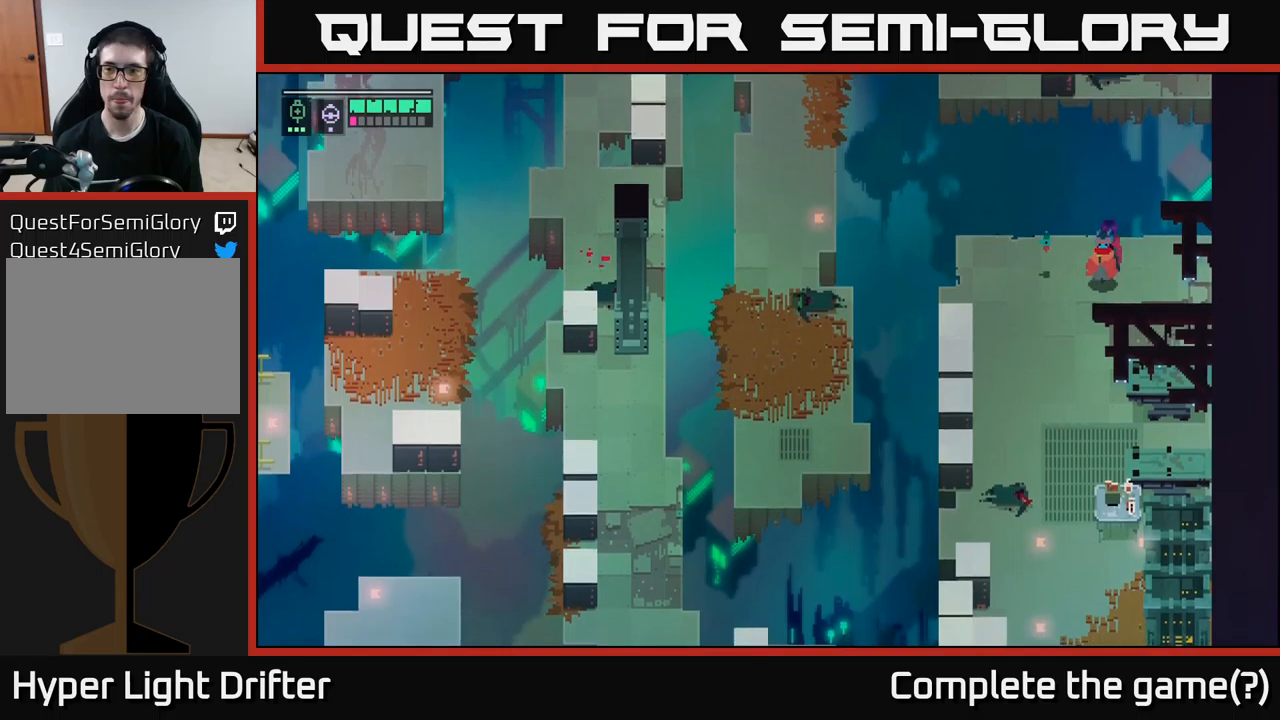
Gameplay with a controller (Xbox layout); each line is a JSON object with the inputs held at the frame after it. "events" lists button and stick changes between this image and that frame as [ms after this image, input, new state], when the widget could be followed in between.
{"buttons": [], "left_stick": "down", "right_stick": "center", "events": [[117, "left_stick", "down"]]}
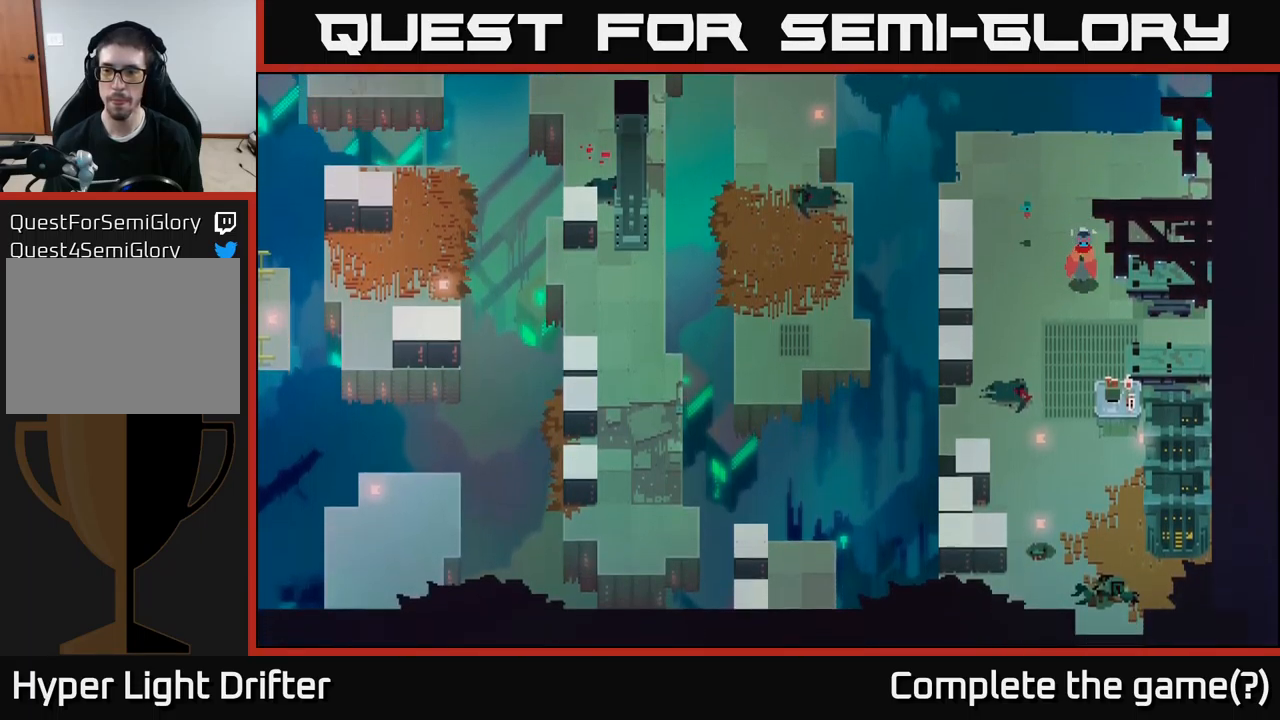
{"buttons": [], "left_stick": "down", "right_stick": "center", "events": []}
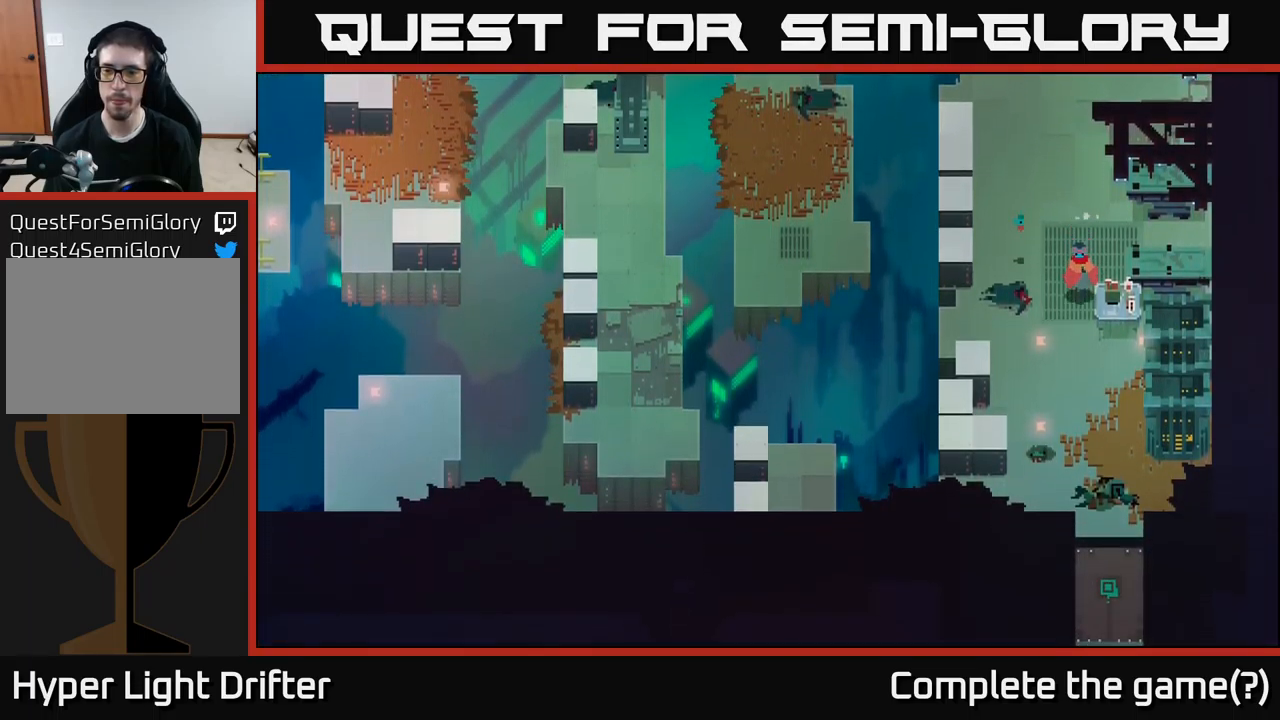
{"buttons": [], "left_stick": "center", "right_stick": "center", "events": [[150, "left_stick", "center"]]}
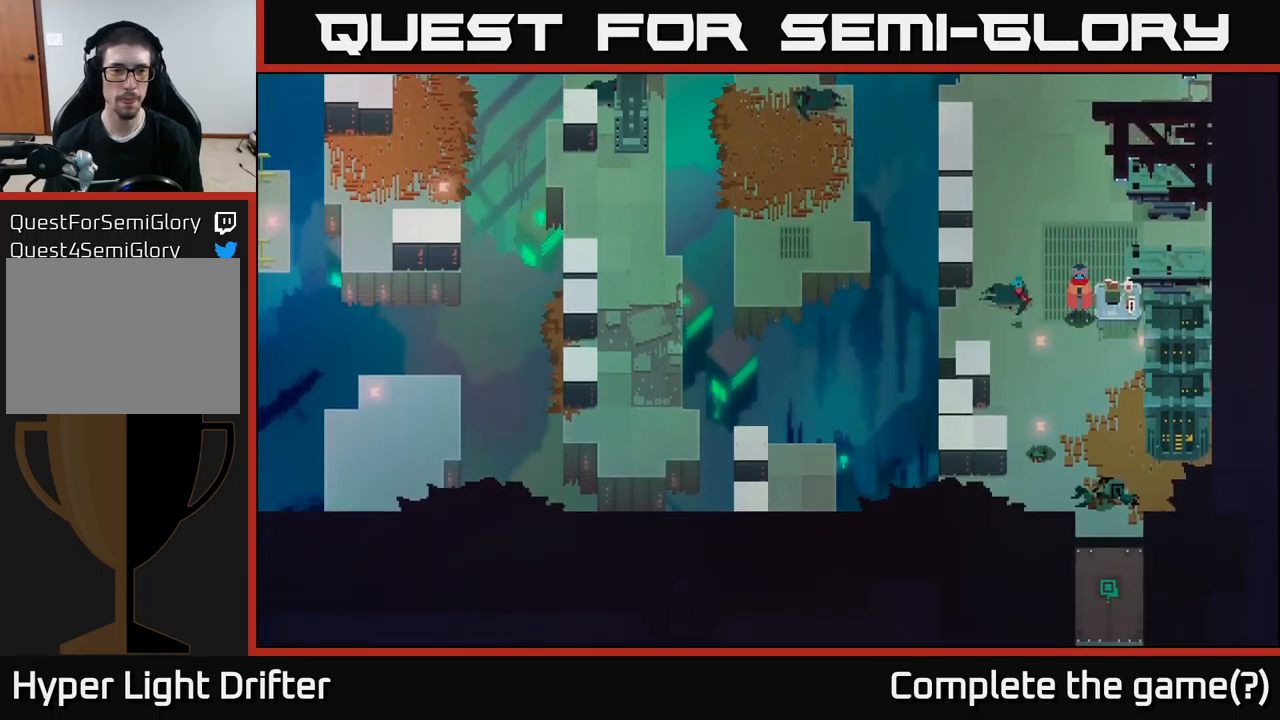
{"buttons": [], "left_stick": "center", "right_stick": "center", "events": []}
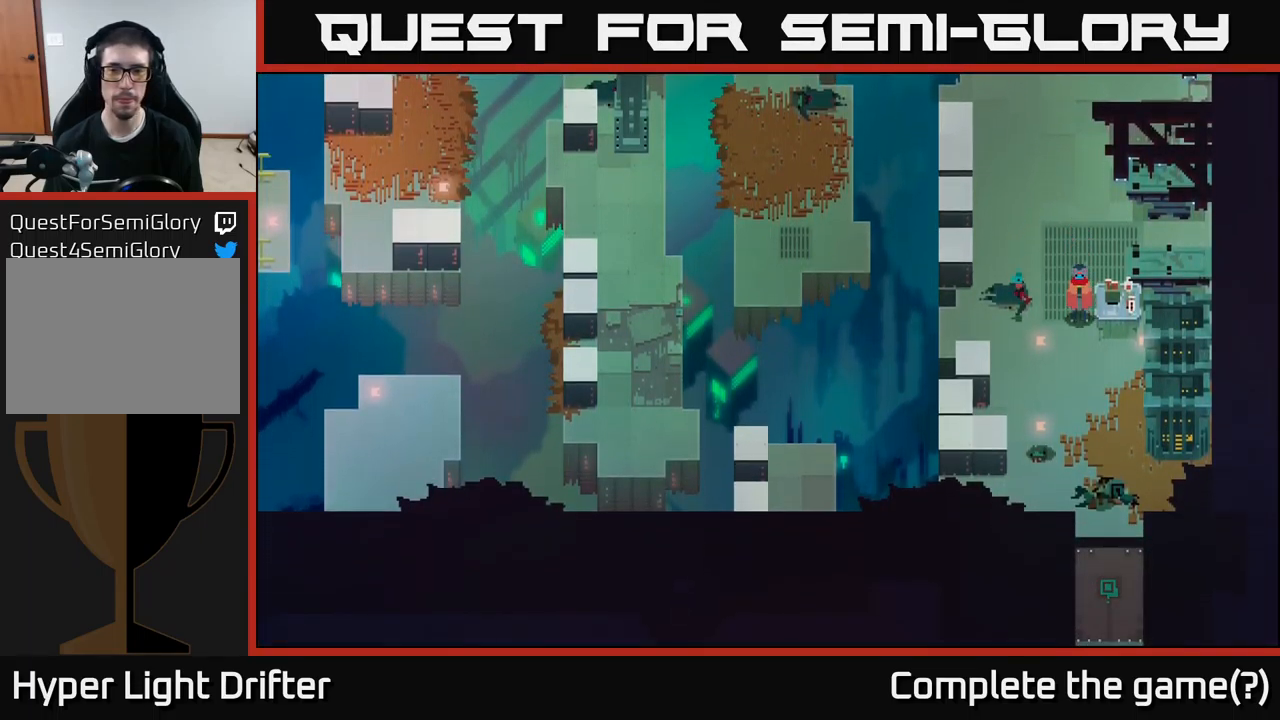
{"buttons": [], "left_stick": "center", "right_stick": "center", "events": []}
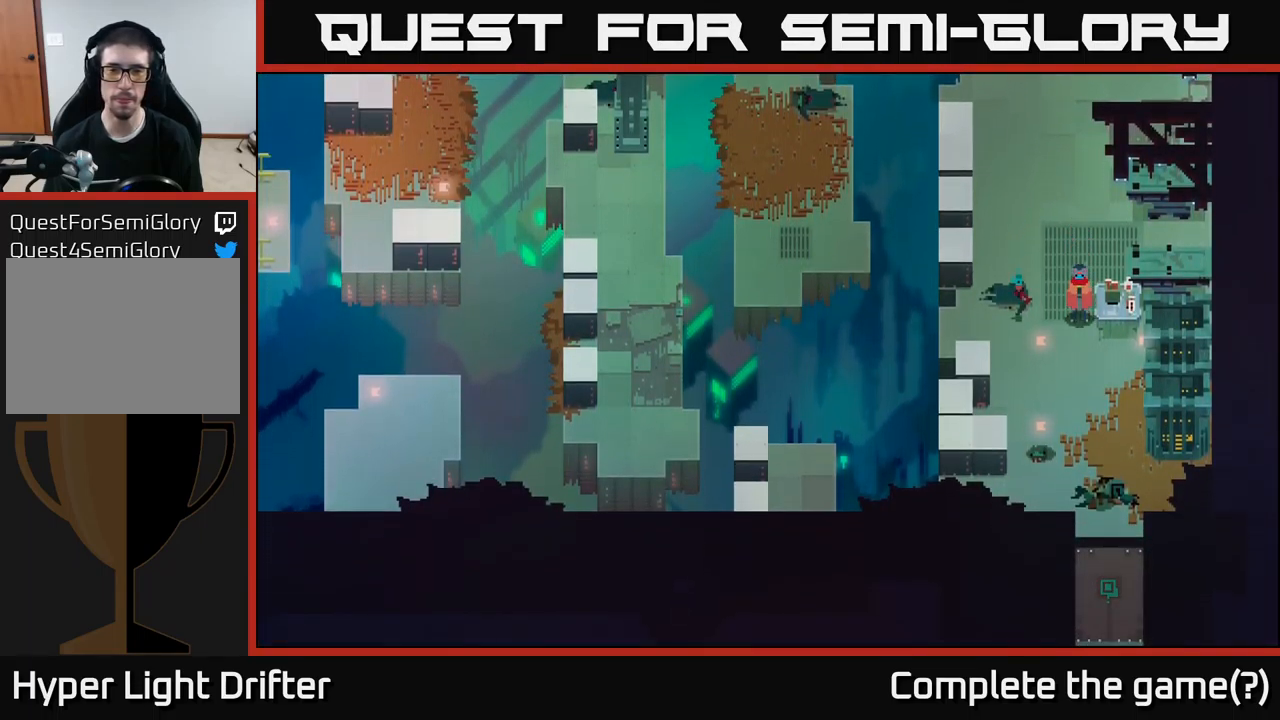
{"buttons": [], "left_stick": "left", "right_stick": "center", "events": [[150, "left_stick", "left"]]}
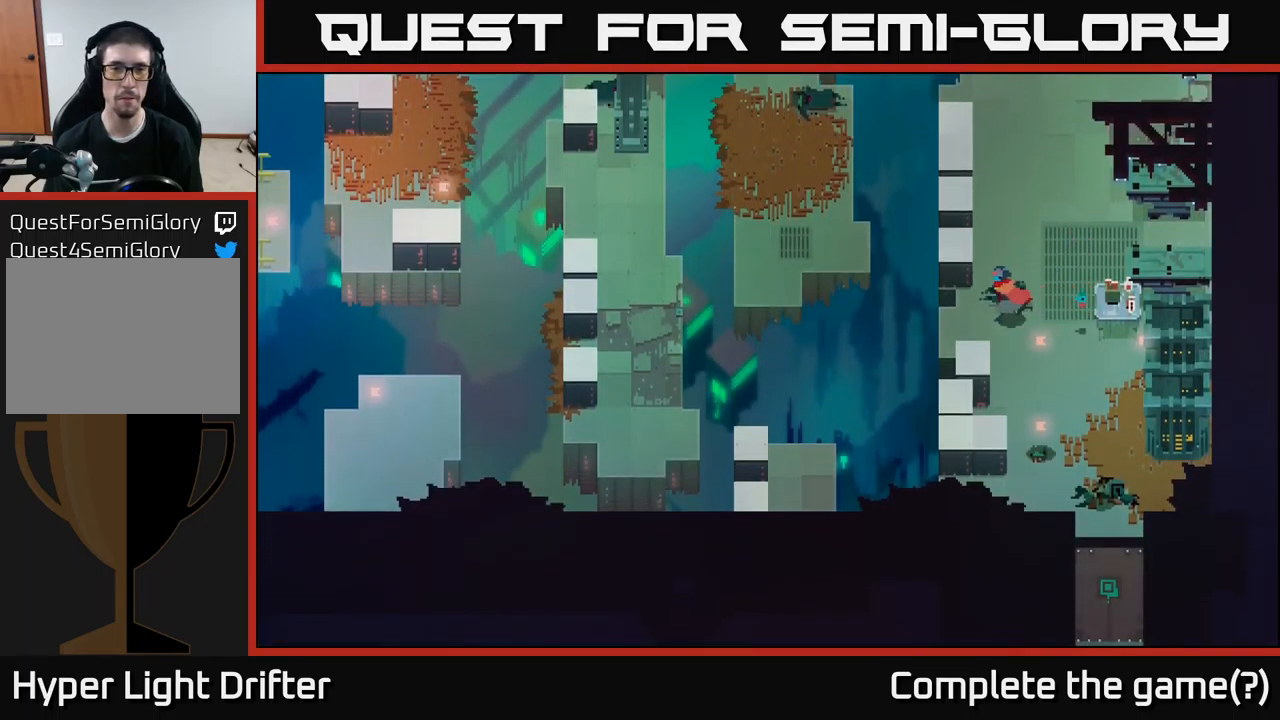
{"buttons": ["A"], "left_stick": "up-left", "right_stick": "center", "events": [[283, "left_stick", "up-left"], [333, "A", "down"]]}
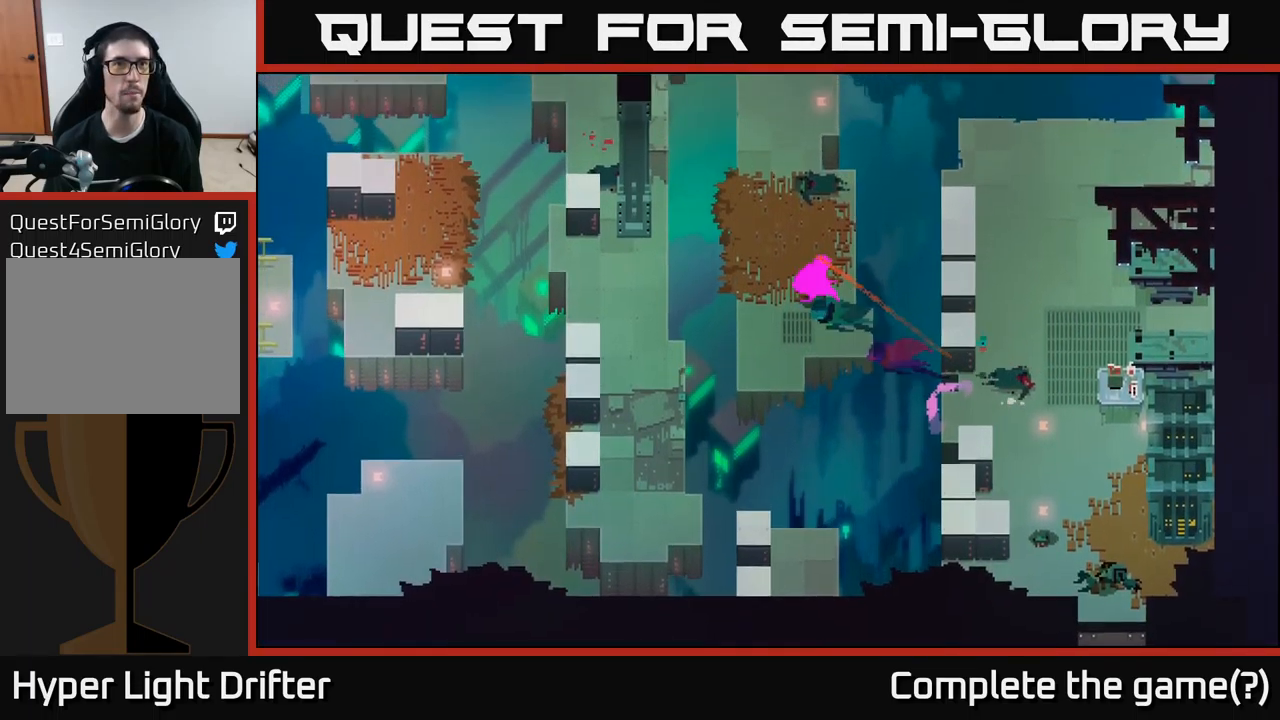
{"buttons": [], "left_stick": "left", "right_stick": "center", "events": [[33, "A", "up"], [183, "left_stick", "left"]]}
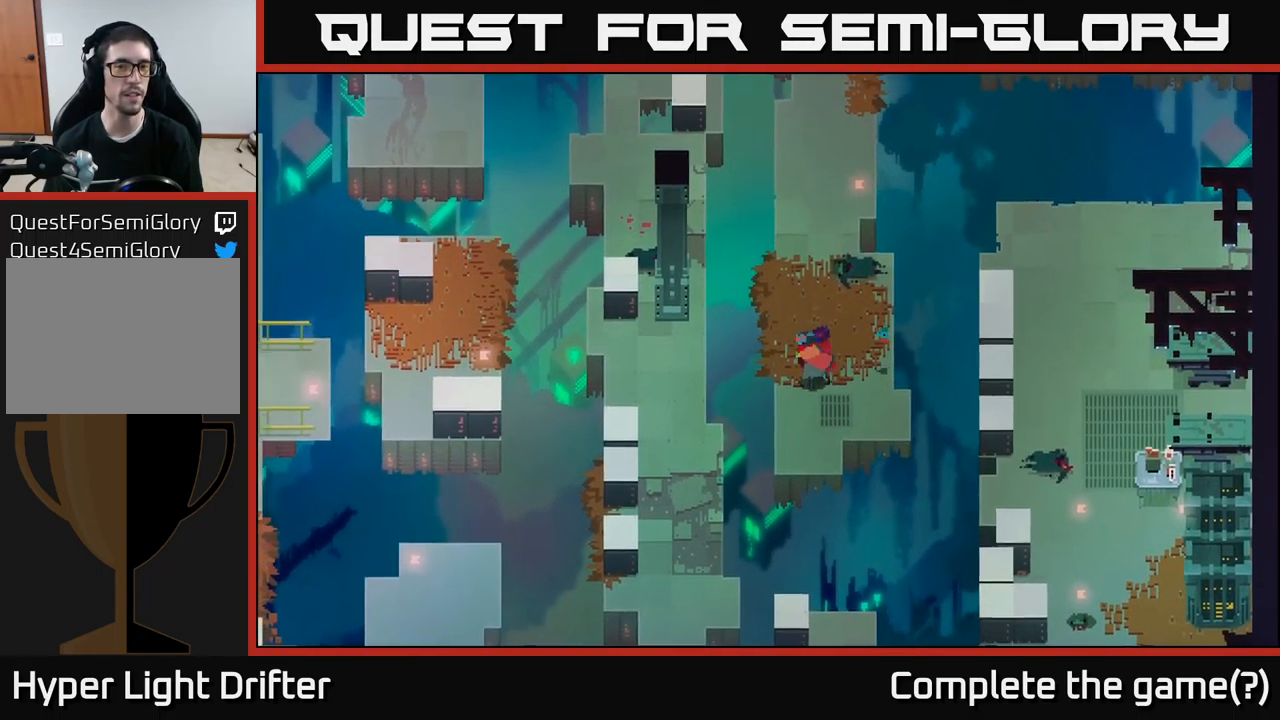
{"buttons": [], "left_stick": "center", "right_stick": "center", "events": [[100, "A", "down"], [267, "A", "up"], [350, "left_stick", "center"]]}
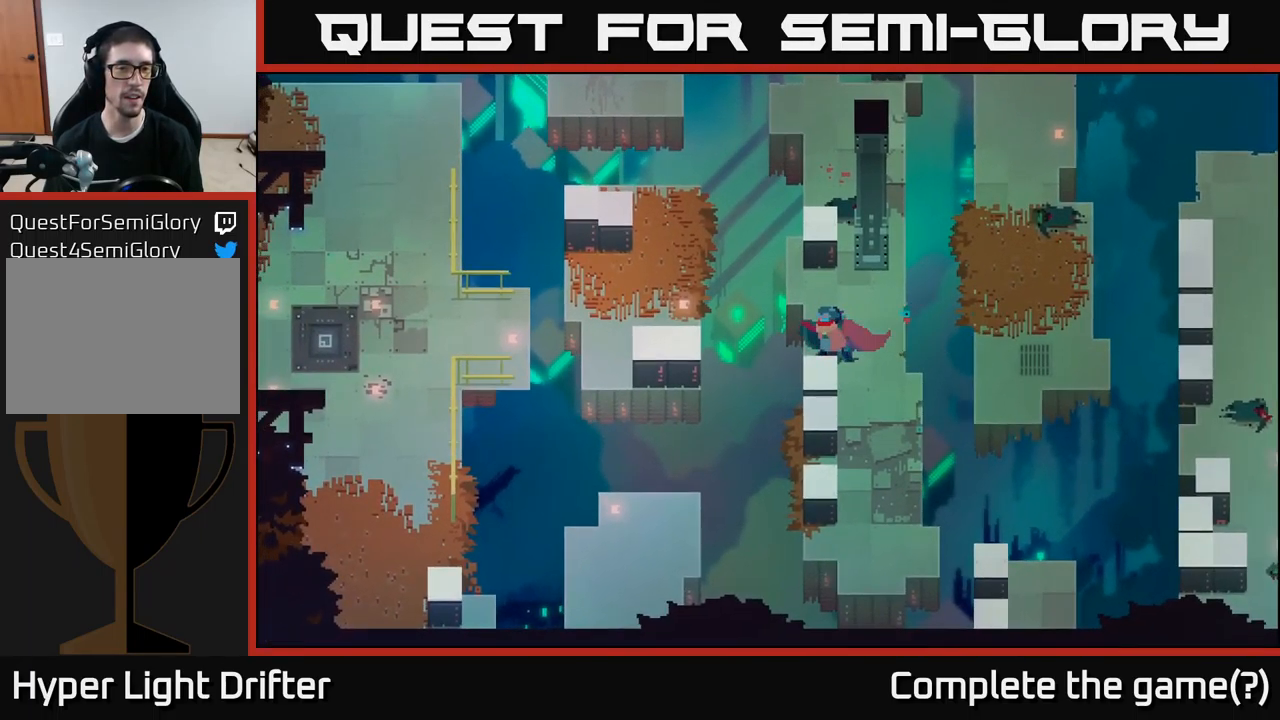
{"buttons": [], "left_stick": "down", "right_stick": "center", "events": [[33, "left_stick", "down"]]}
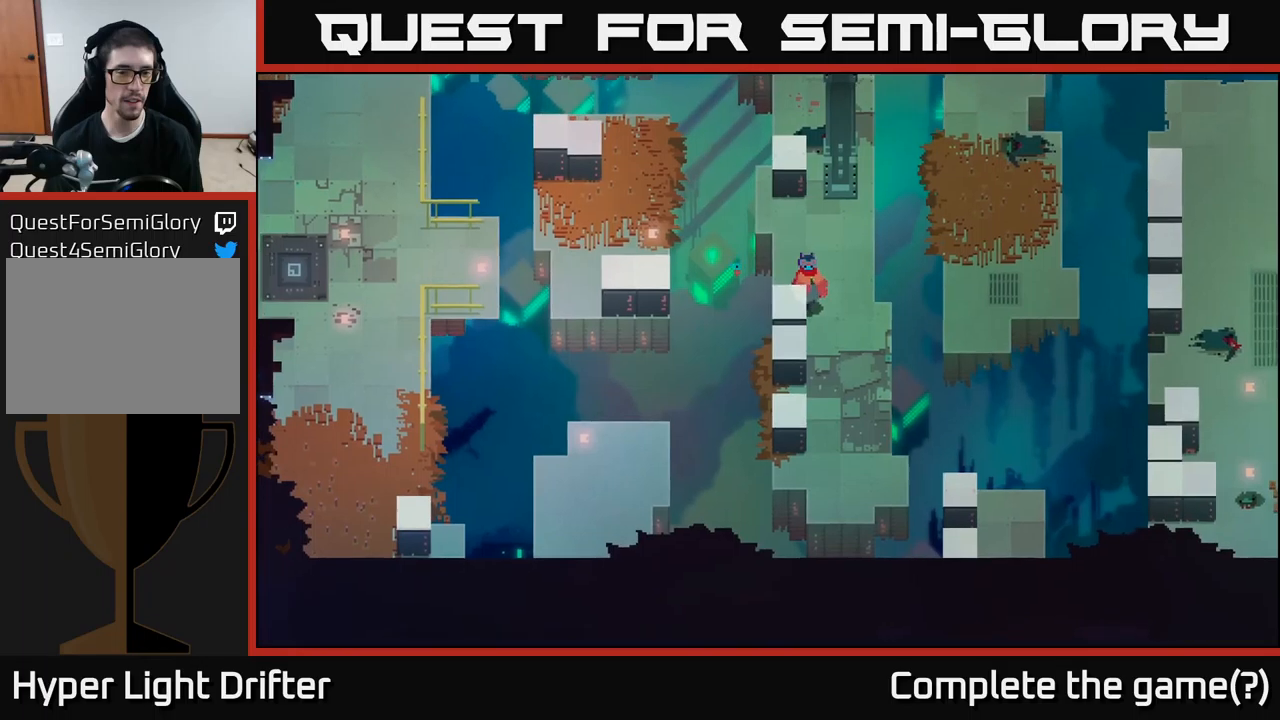
{"buttons": [], "left_stick": "down", "right_stick": "center", "events": [[184, "left_stick", "down-right"], [300, "left_stick", "down"]]}
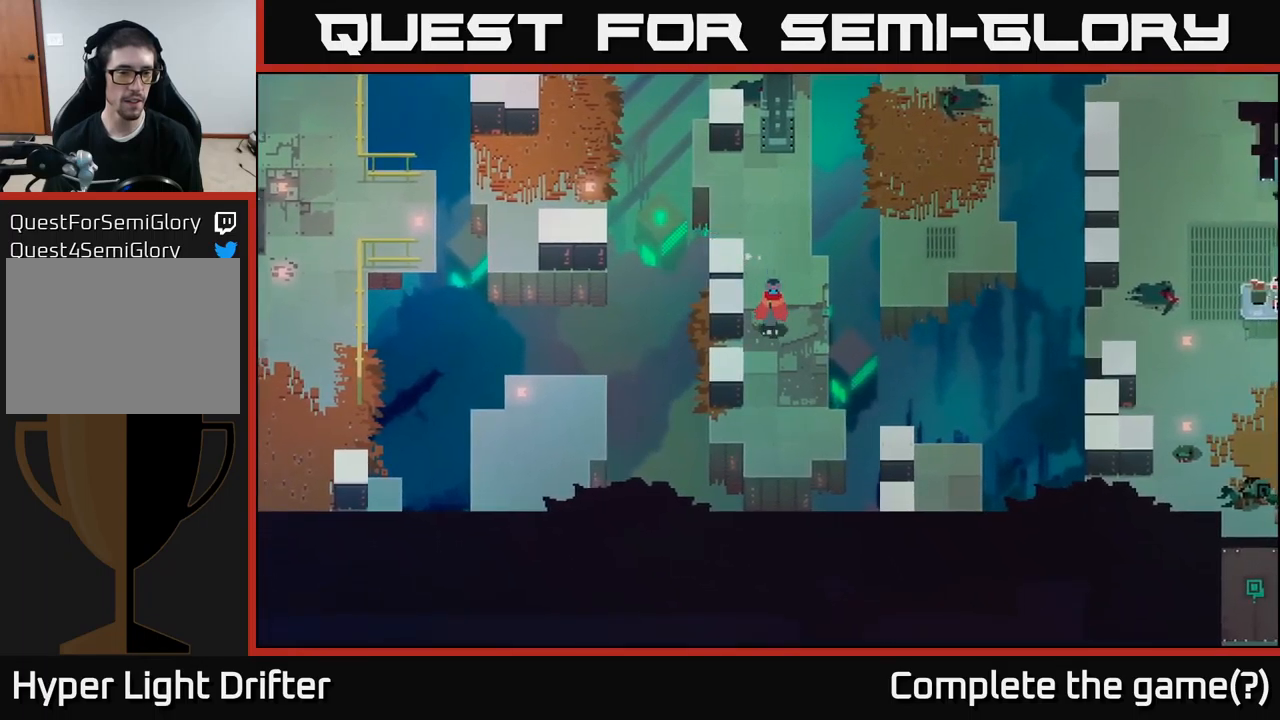
{"buttons": [], "left_stick": "down", "right_stick": "center", "events": []}
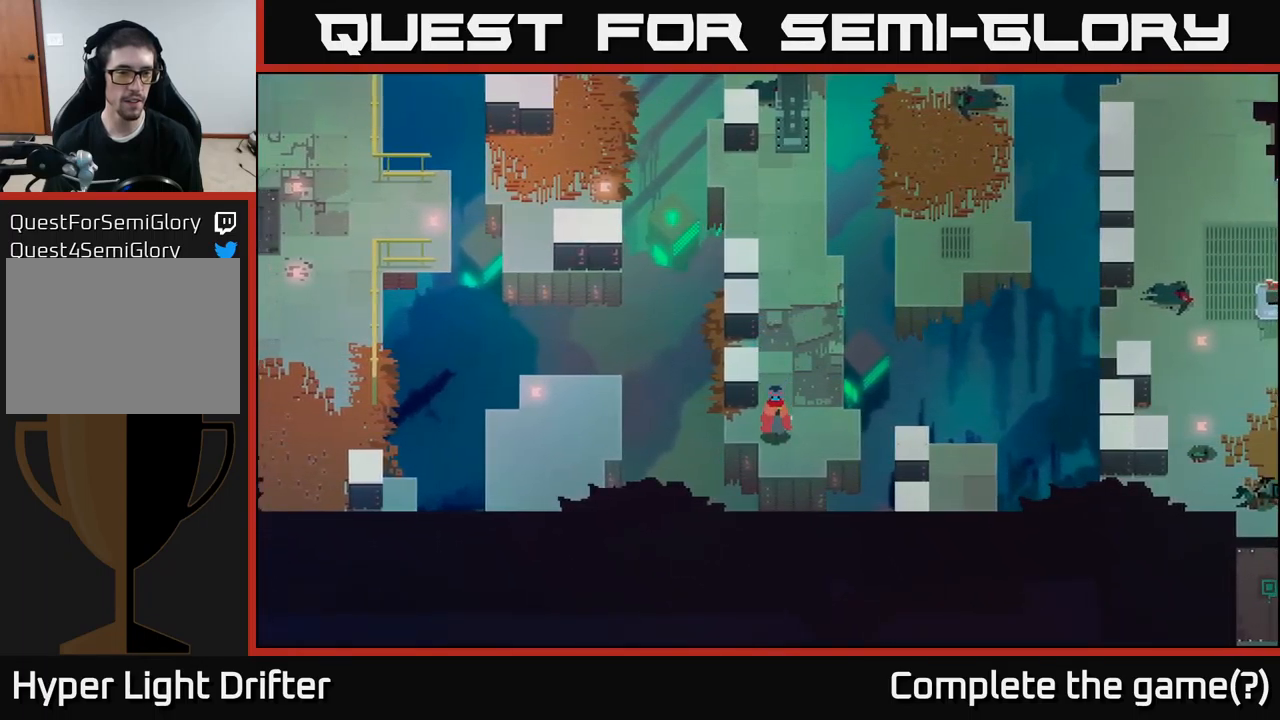
{"buttons": [], "left_stick": "left", "right_stick": "center", "events": [[50, "left_stick", "left"], [200, "A", "down"], [384, "A", "up"]]}
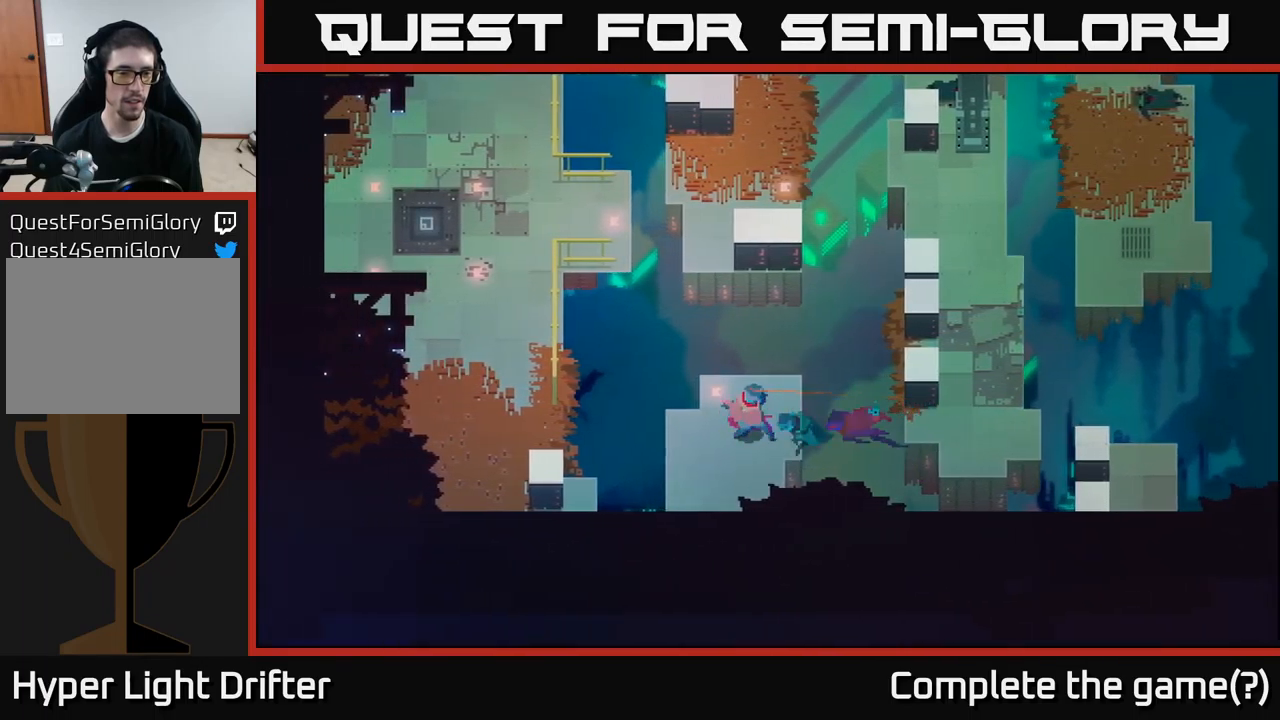
{"buttons": ["A"], "left_stick": "left", "right_stick": "center", "events": [[484, "A", "down"]]}
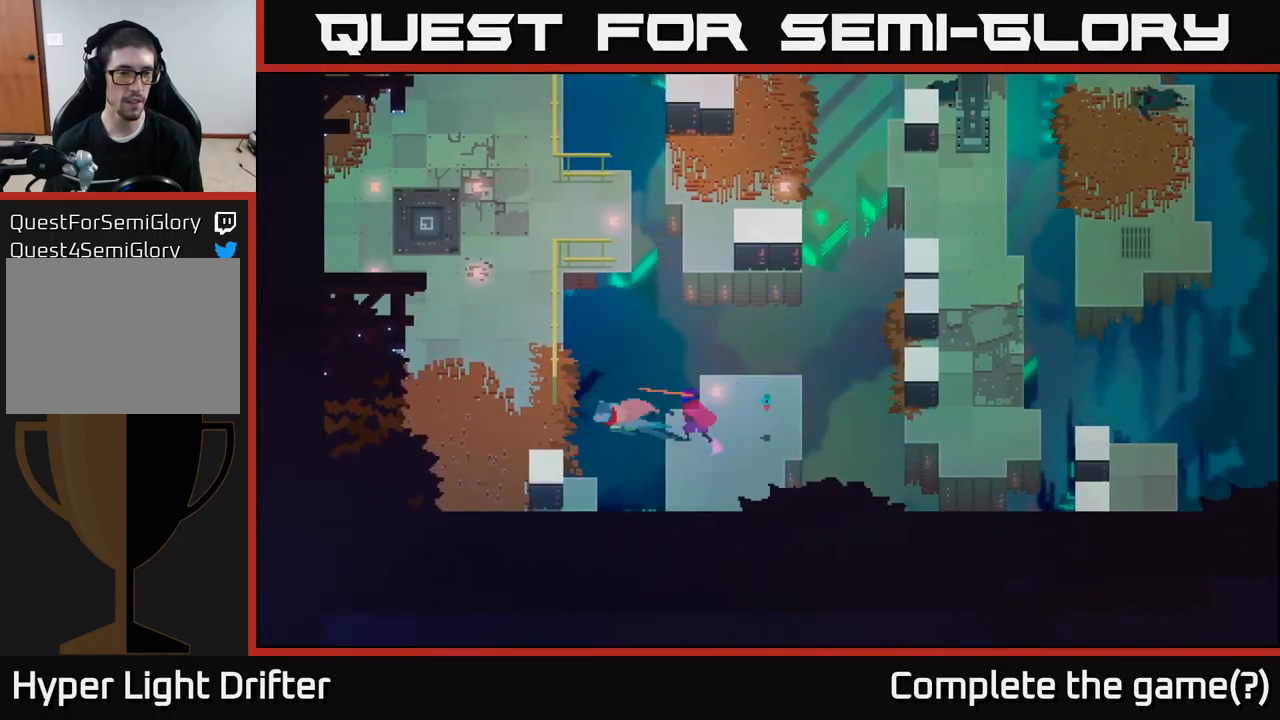
{"buttons": [], "left_stick": "up-left", "right_stick": "center", "events": [[167, "A", "up"], [484, "left_stick", "up-left"]]}
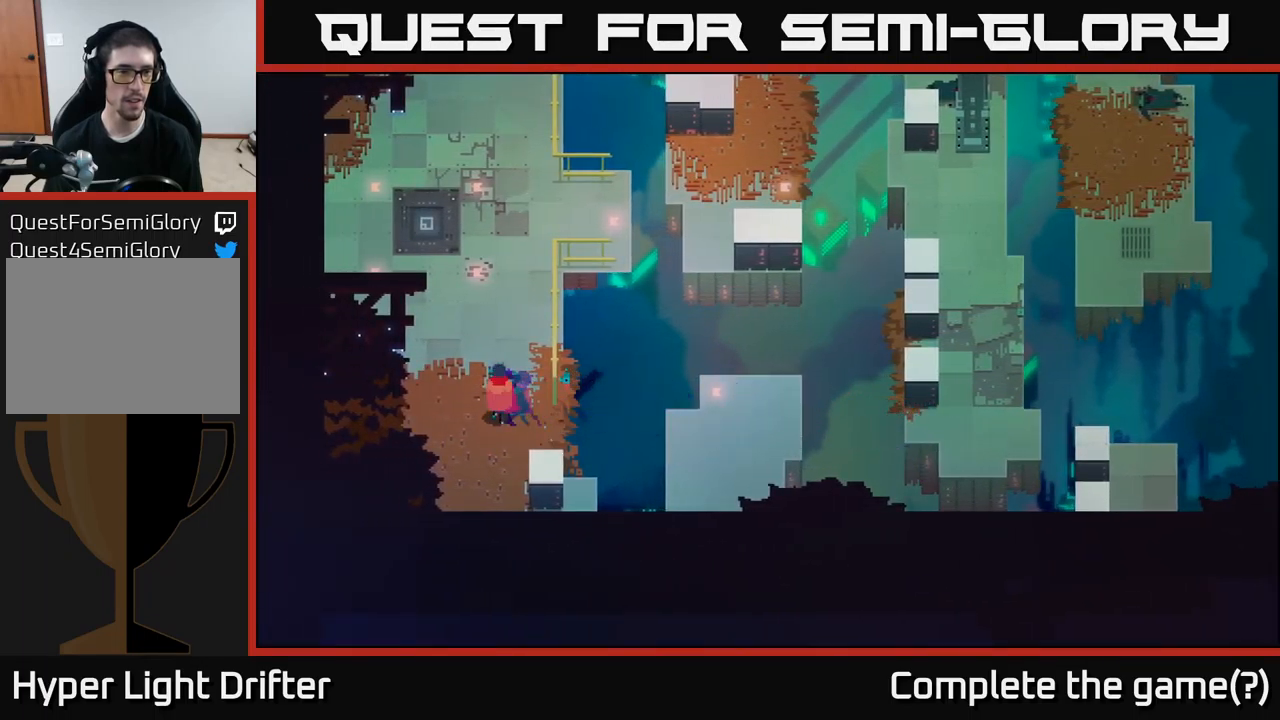
{"buttons": [], "left_stick": "up", "right_stick": "center", "events": [[117, "left_stick", "up"], [300, "A", "down"], [467, "A", "up"]]}
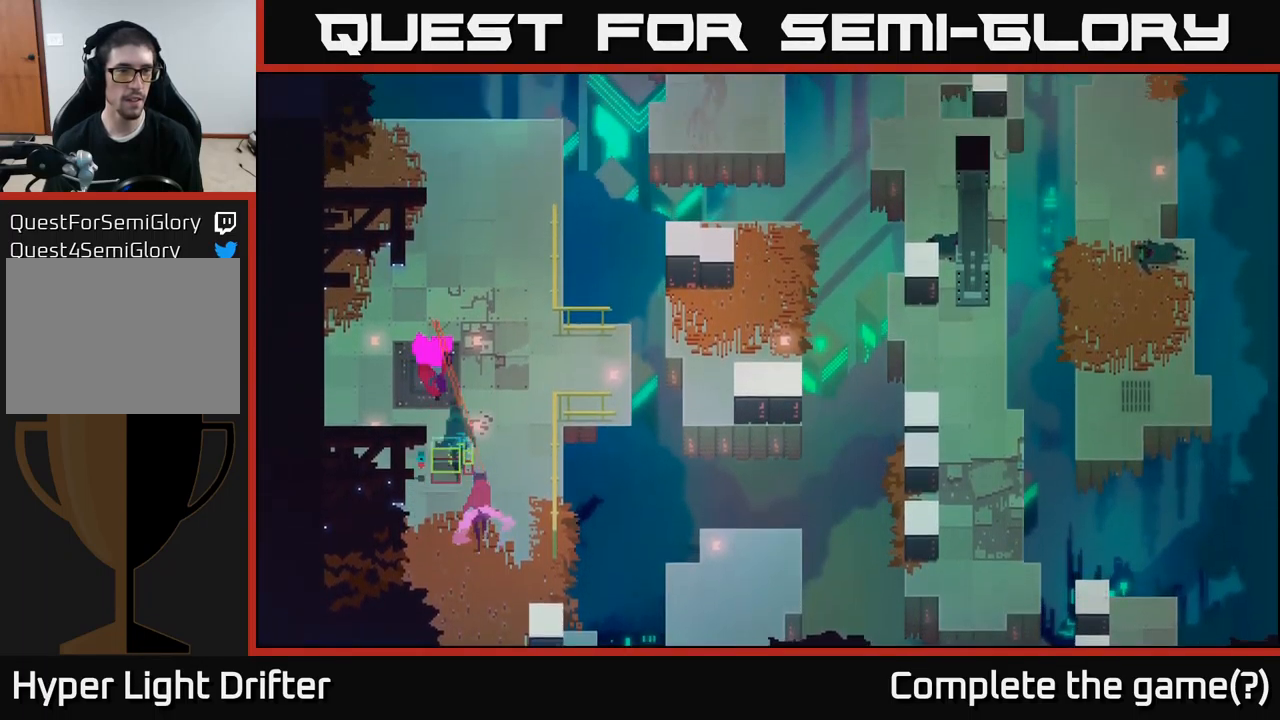
{"buttons": [], "left_stick": "center", "right_stick": "center", "events": [[117, "A", "down"], [267, "A", "up"], [467, "left_stick", "center"]]}
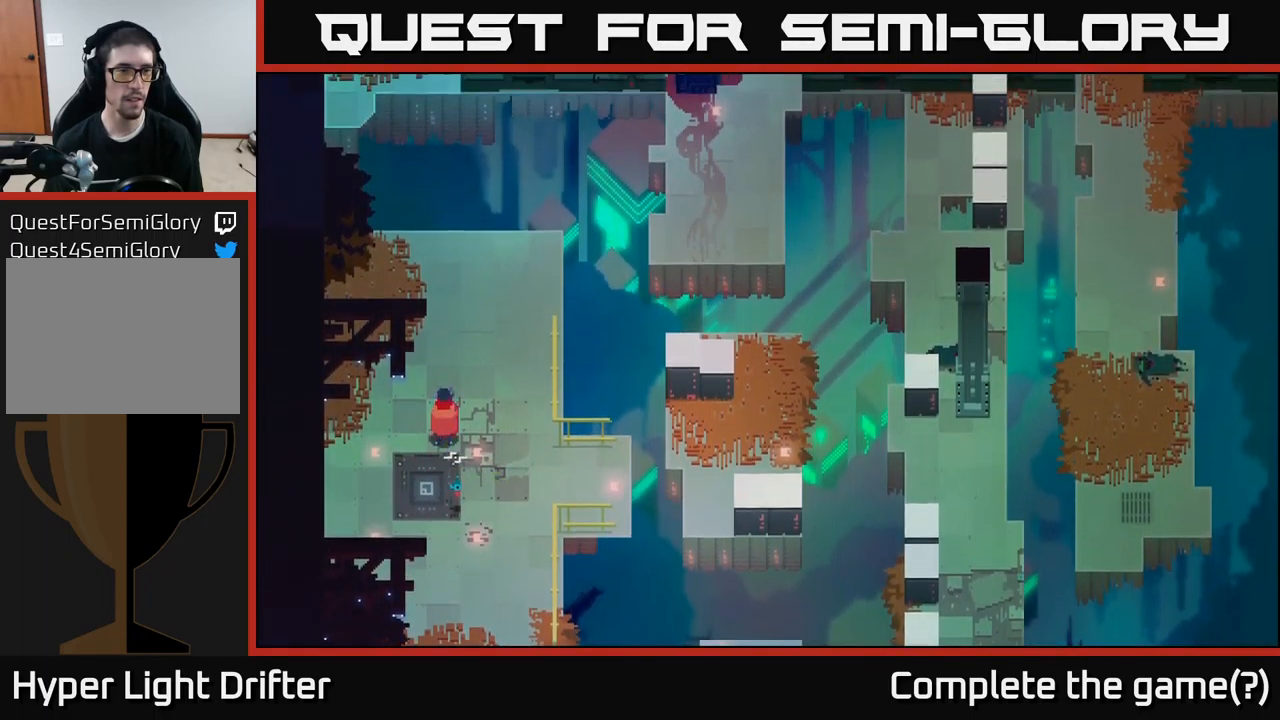
{"buttons": [], "left_stick": "center", "right_stick": "center", "events": [[84, "SELECT", "down"], [217, "SELECT", "up"]]}
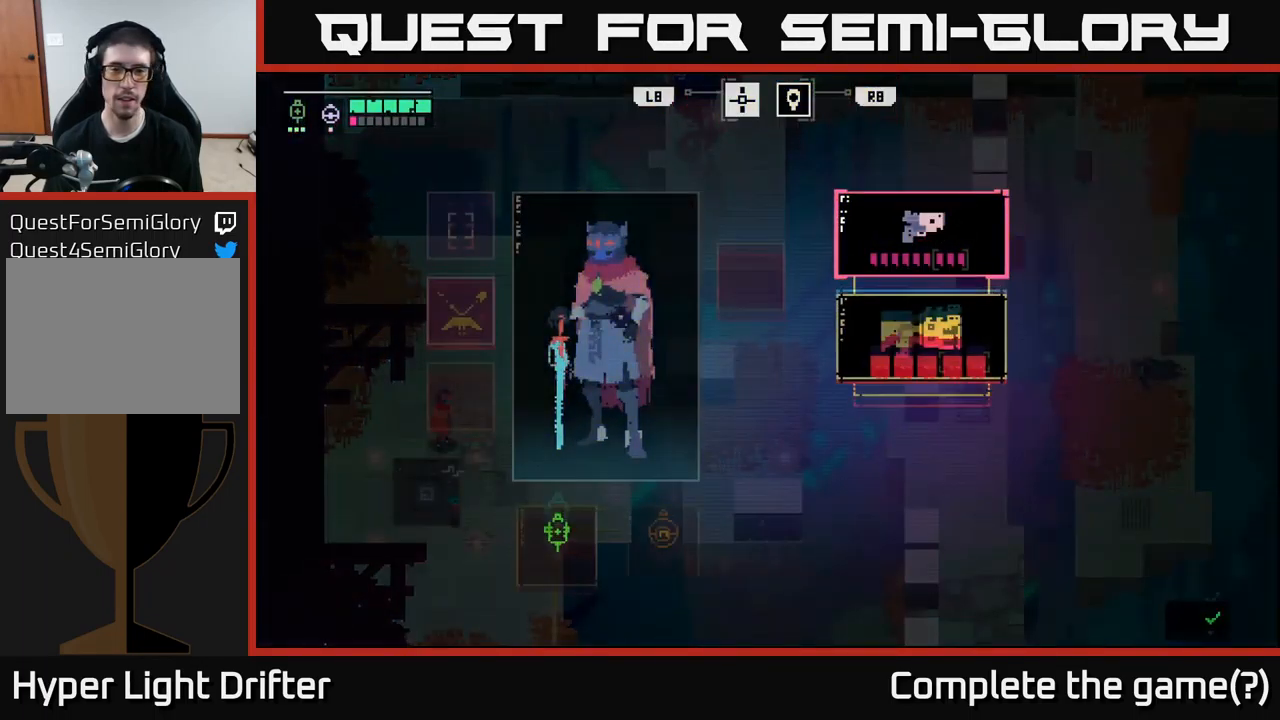
{"buttons": [], "left_stick": "center", "right_stick": "center", "events": []}
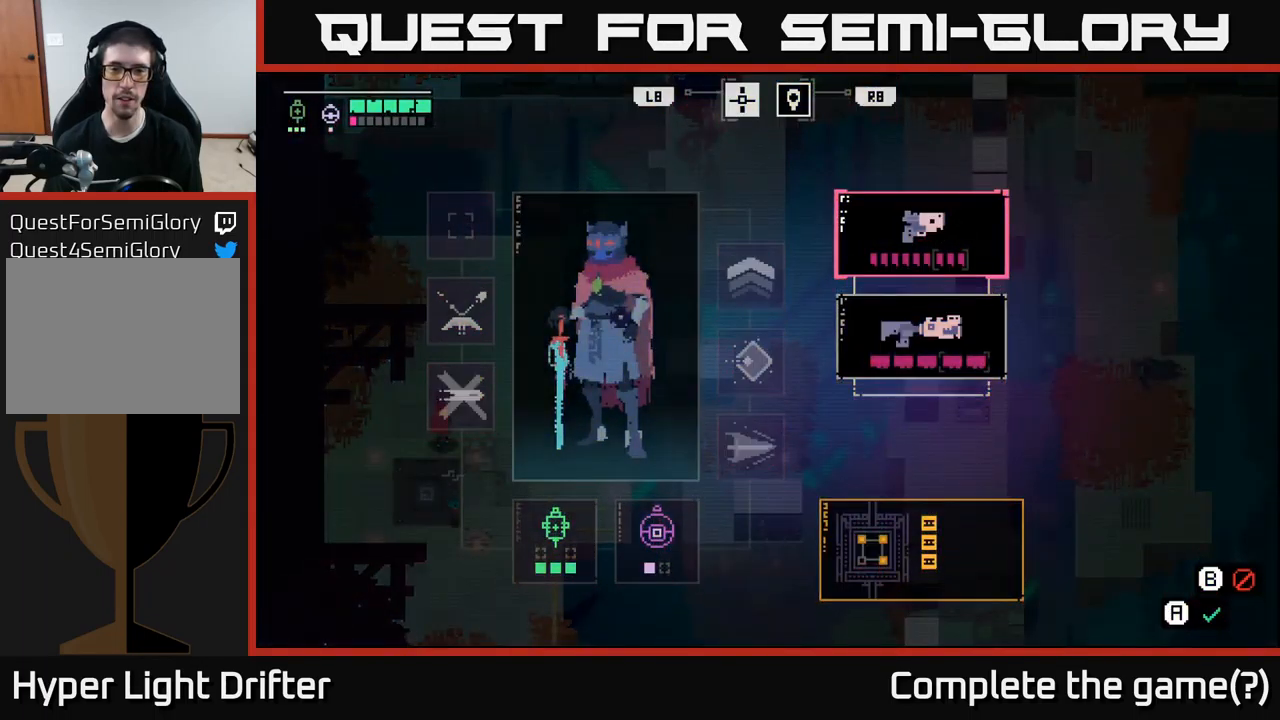
{"buttons": [], "left_stick": "center", "right_stick": "center"}
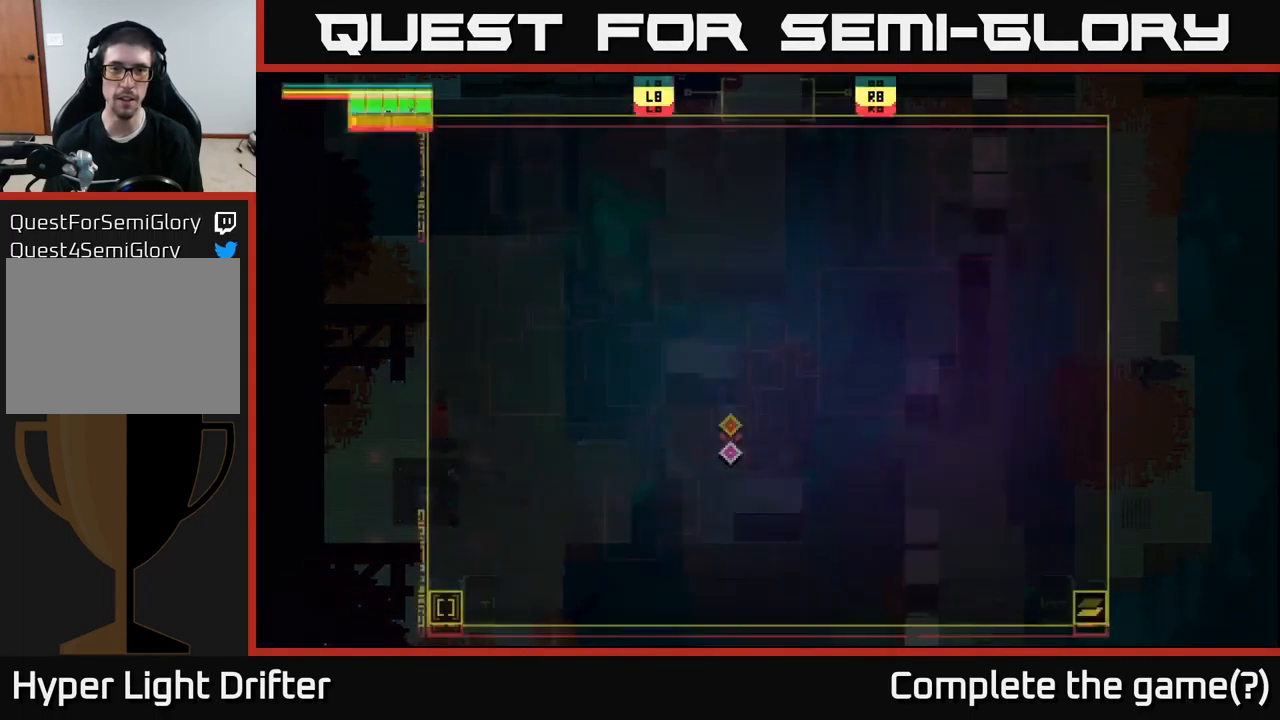
{"buttons": [], "left_stick": "center", "right_stick": "center", "events": []}
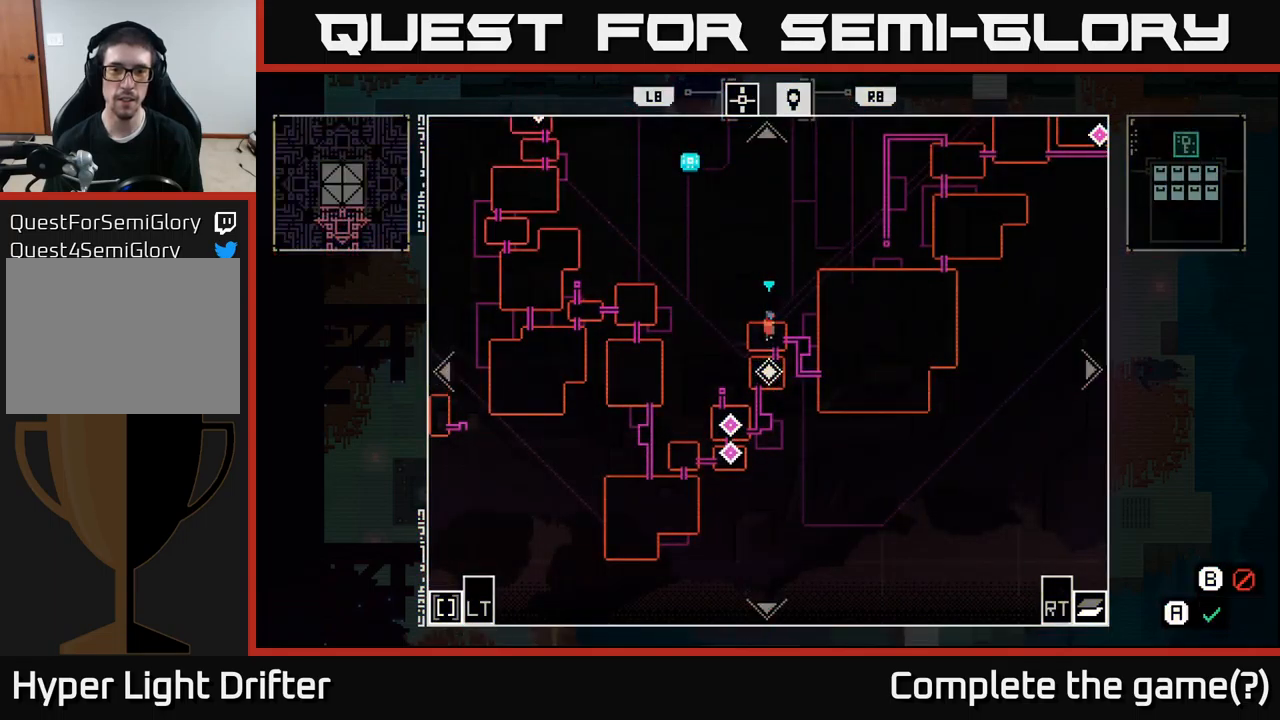
{"buttons": [], "left_stick": "right", "right_stick": "center", "events": [[450, "left_stick", "right"]]}
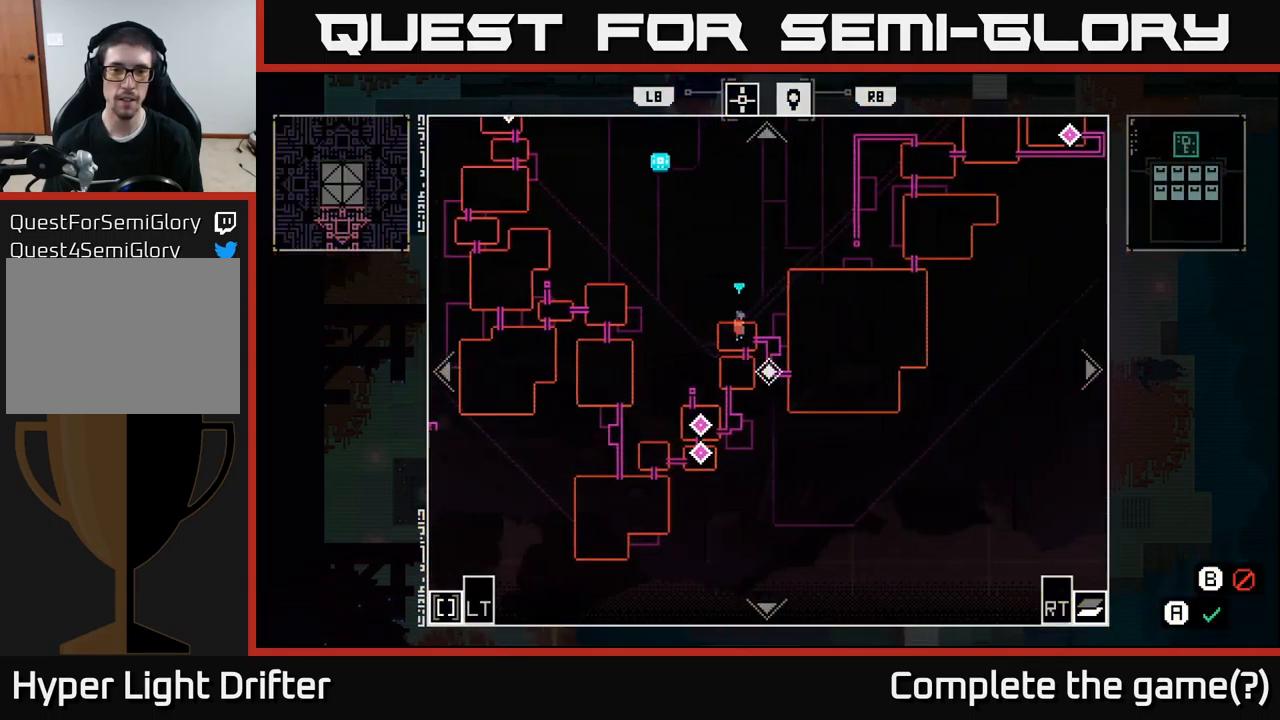
{"buttons": [], "left_stick": "center", "right_stick": "center", "events": [[134, "left_stick", "center"]]}
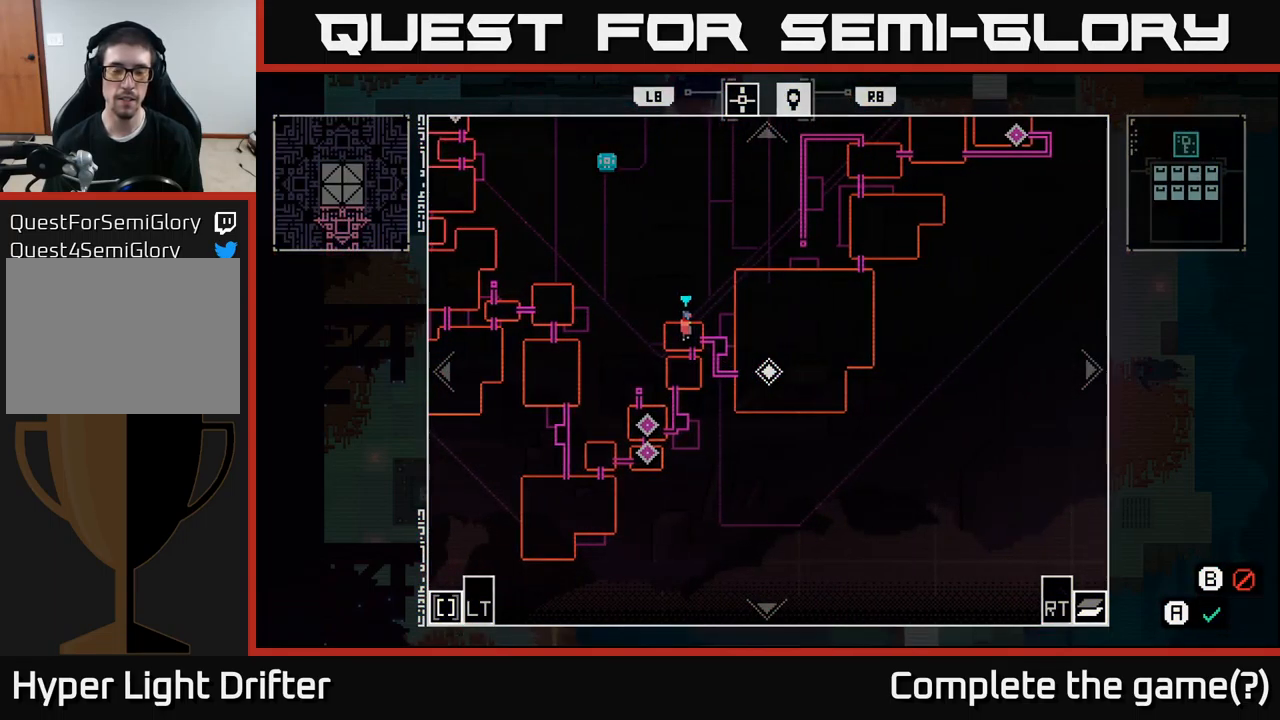
{"buttons": [], "left_stick": "center", "right_stick": "center", "events": []}
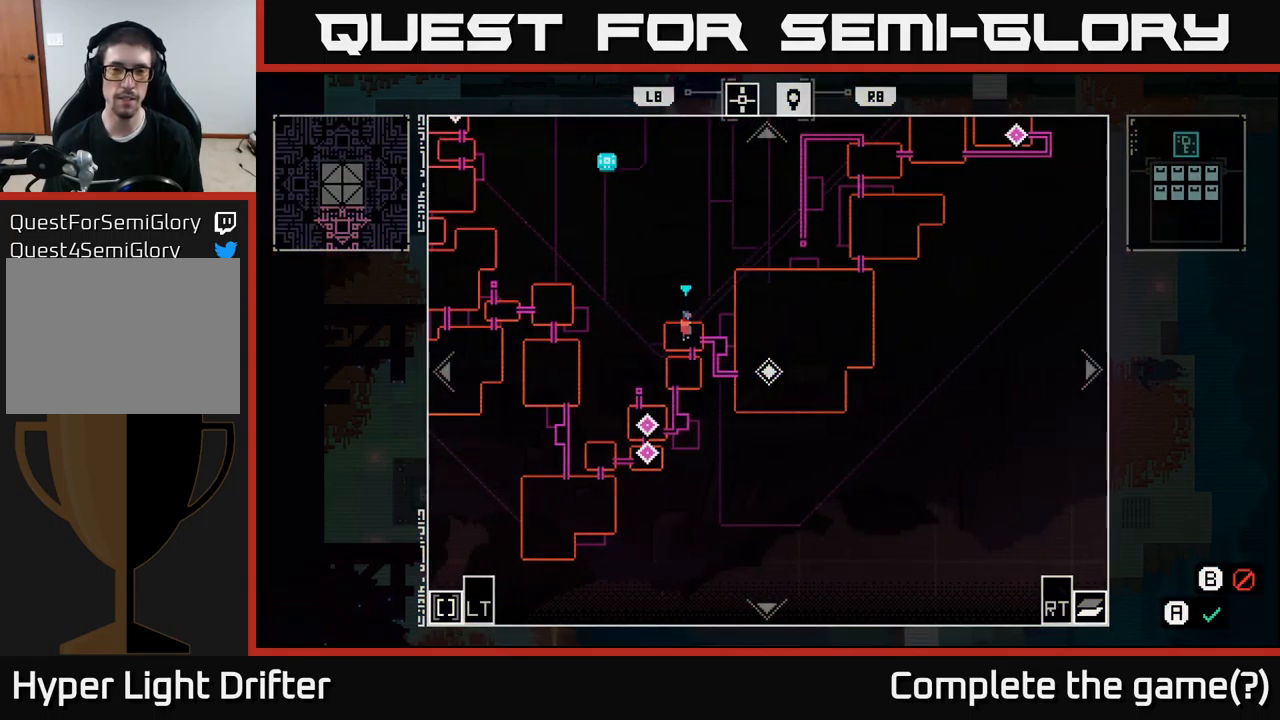
{"buttons": [], "left_stick": "up", "right_stick": "center", "events": [[400, "left_stick", "up"]]}
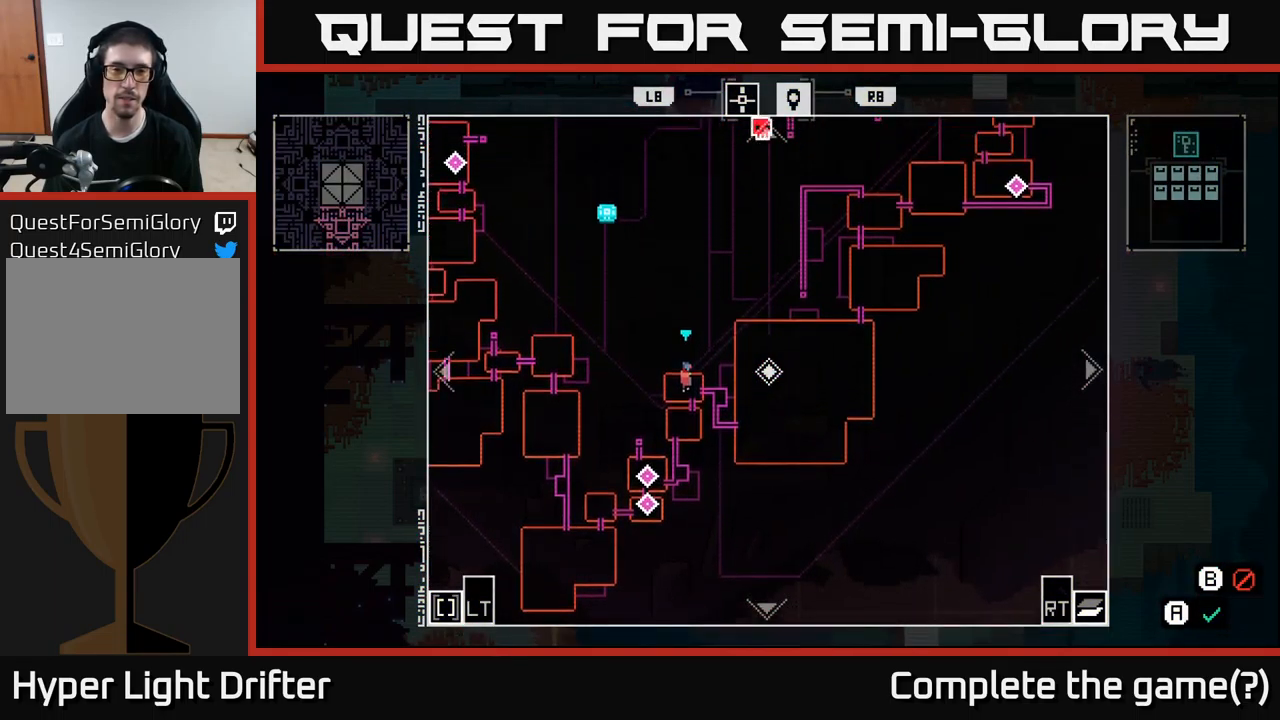
{"buttons": [], "left_stick": "center", "right_stick": "center", "events": [[267, "left_stick", "center"]]}
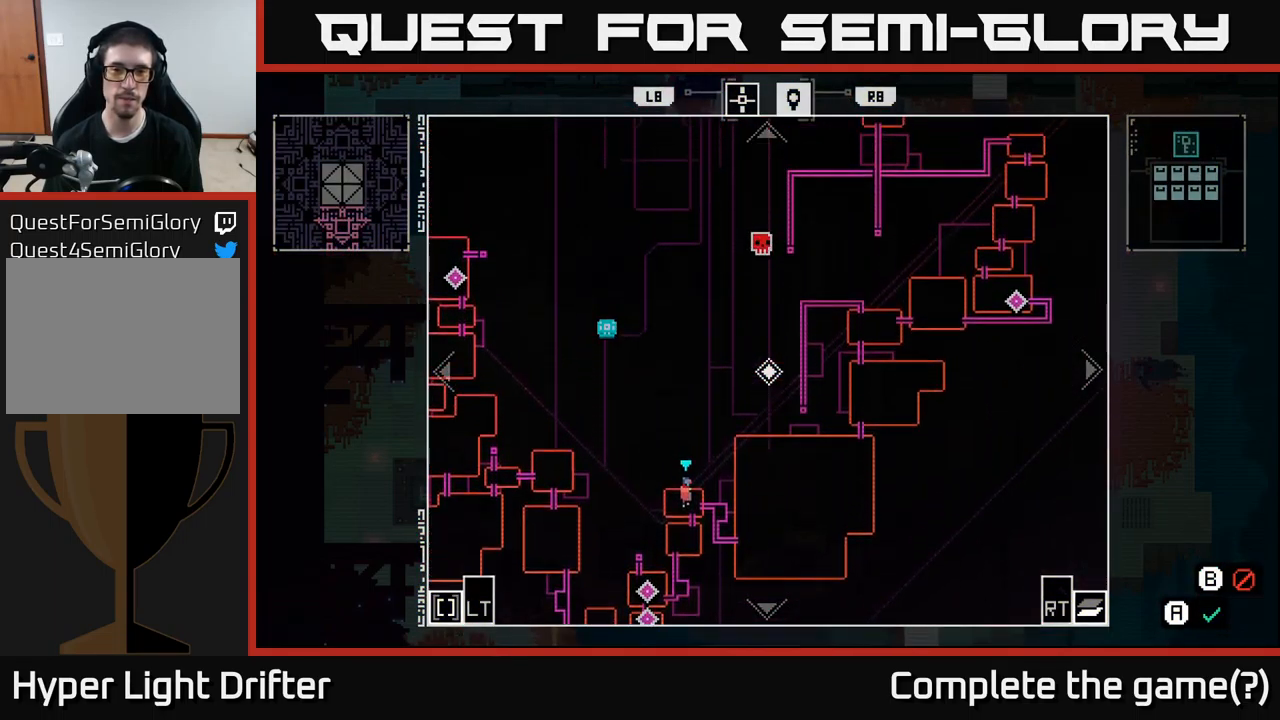
{"buttons": [], "left_stick": "down-left", "right_stick": "center", "events": [[350, "left_stick", "down"], [467, "left_stick", "down-left"]]}
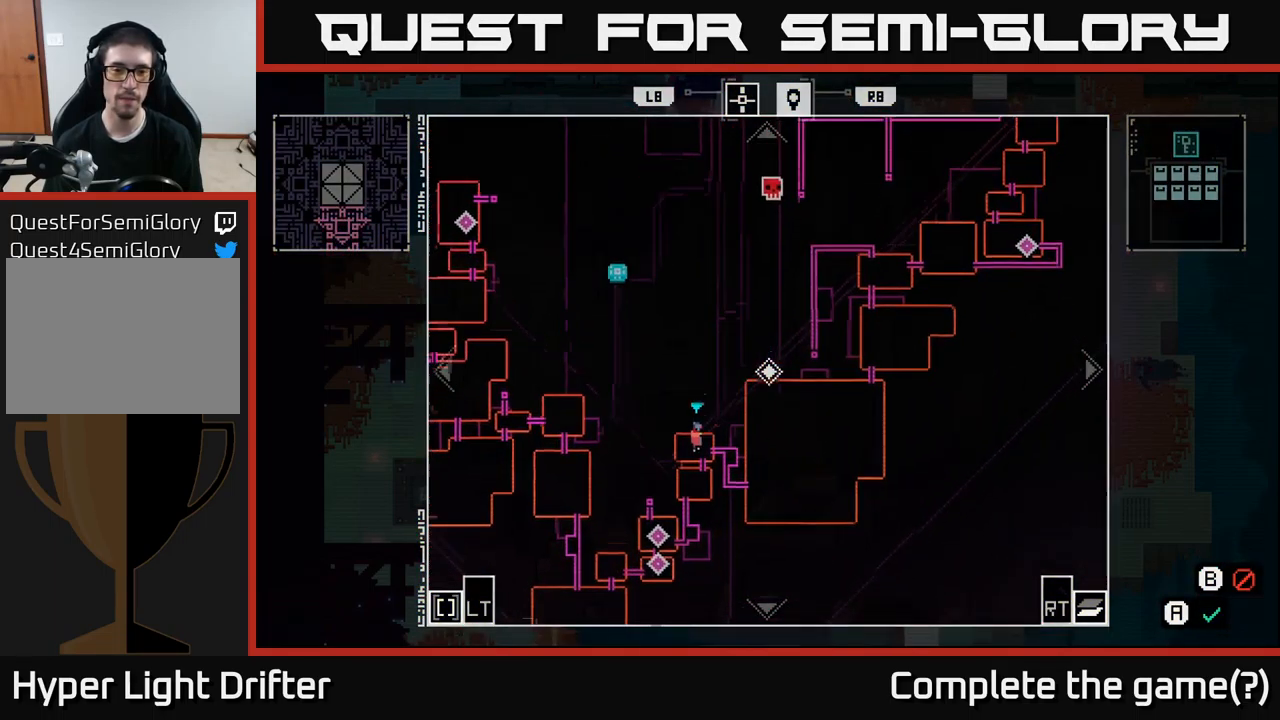
{"buttons": [], "left_stick": "center", "right_stick": "center", "events": [[167, "left_stick", "left"], [284, "left_stick", "center"]]}
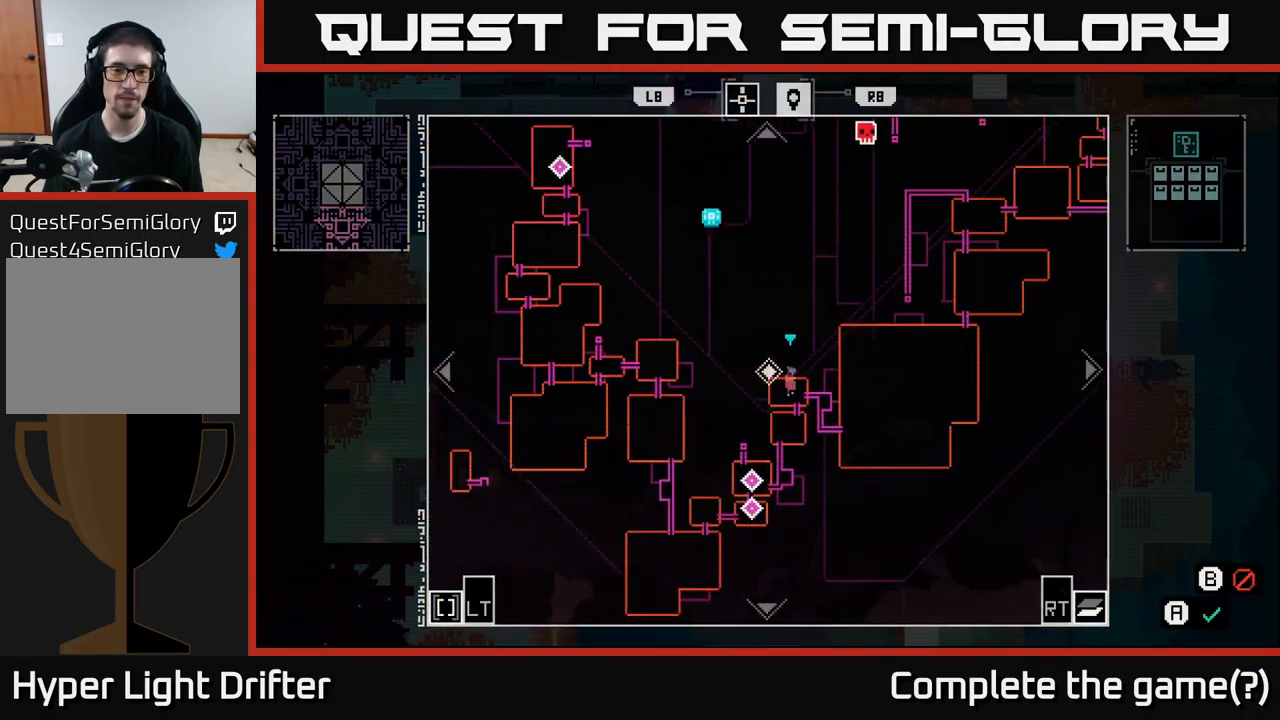
{"buttons": [], "left_stick": "center", "right_stick": "center", "events": [[317, "left_stick", "right"], [484, "left_stick", "center"]]}
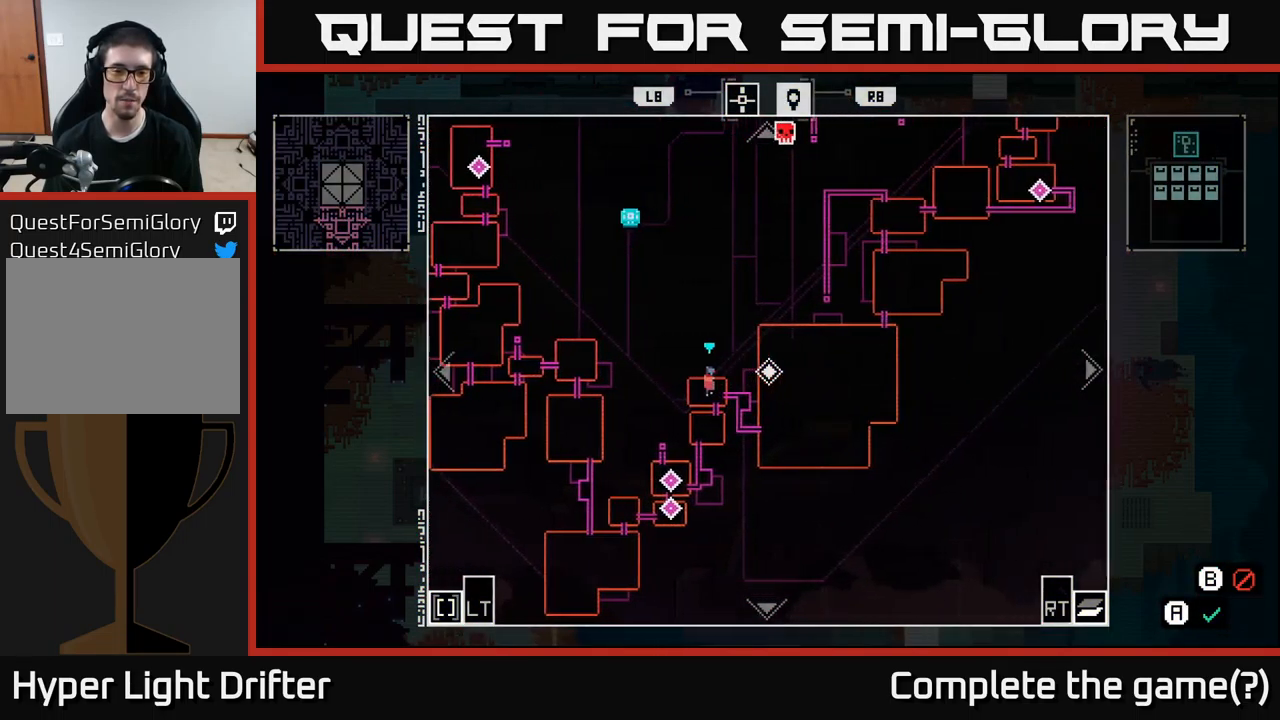
{"buttons": [], "left_stick": "center", "right_stick": "center", "events": []}